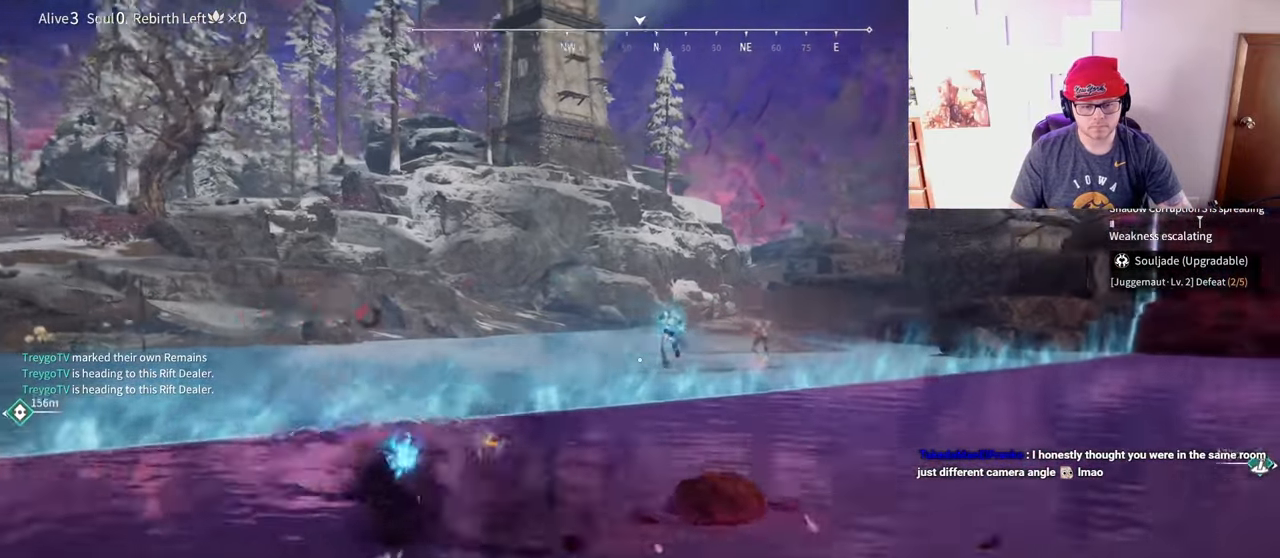
Gameplay with keyboard and mouse; each line is a JSON object with the keys and mouse buttons held at the frame after it. "events" lists presses ("down") and releases ("up") of "a", "c", "d", "e", "f", "q", "r", "s", "shift", "space", "tab", "w", "mouse_left", "mouse_wheel" and "mouse_right" between this image and that frame as [ms after this image, input, new state], when the widget could be followed in between. "mouse_left", "mouse_wheel", "mouse_right" = the "left", "wheel", "right" buttons of the "mouse" list. No other keys are recorded. "wheel" means that the mouse wheel is clicked or scrolled. Mouse movement is not recorded.
{"keys": ["space"], "mouse": [], "events": [[17, "c", "down"], [200, "c", "up"], [200, "space", "down"], [250, "shift", "up"], [350, "space", "up"], [417, "a", "up"], [417, "space", "down"]]}
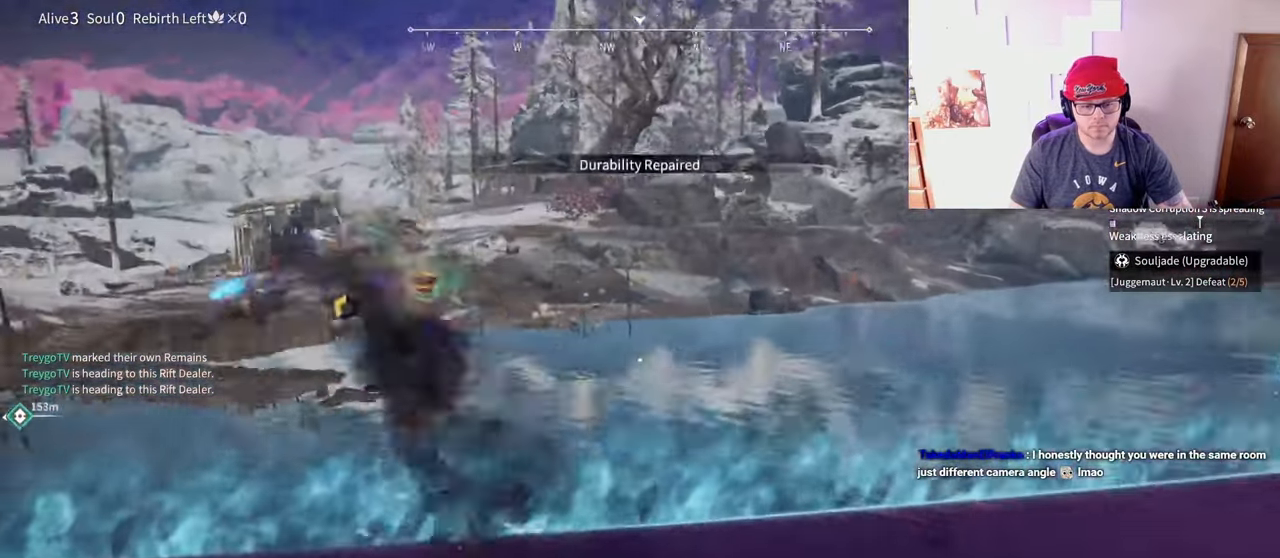
{"keys": ["w"], "mouse": [], "events": [[17, "q", "down"], [83, "space", "up"], [117, "q", "up"], [150, "mouse_left", "down"], [233, "mouse_left", "up"], [433, "w", "down"]]}
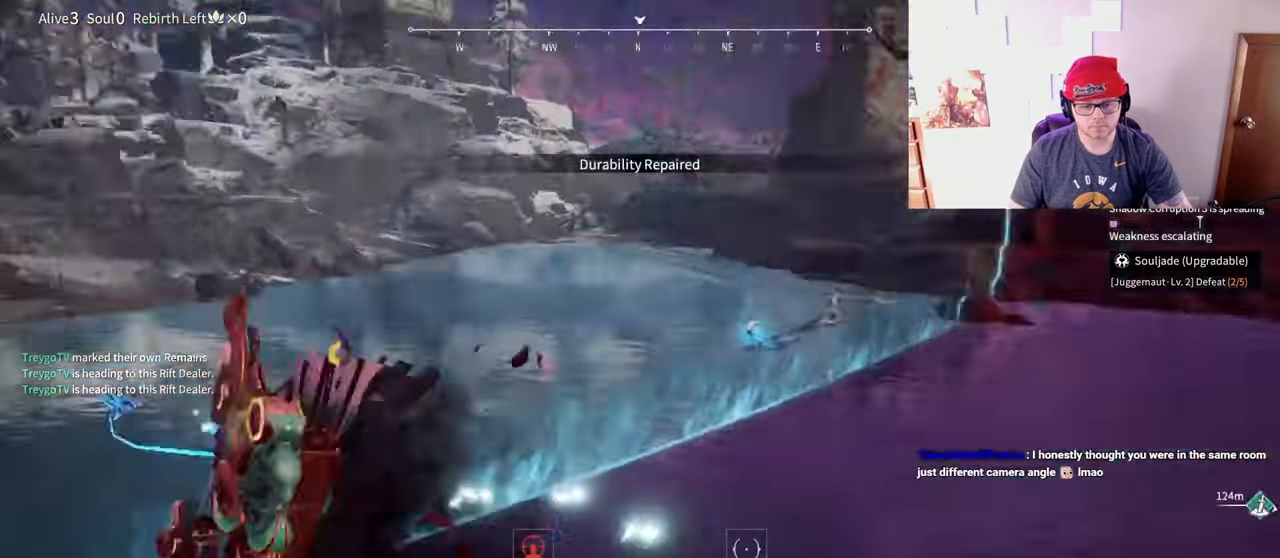
{"keys": ["a", "w"], "mouse": [], "events": [[350, "a", "down"]]}
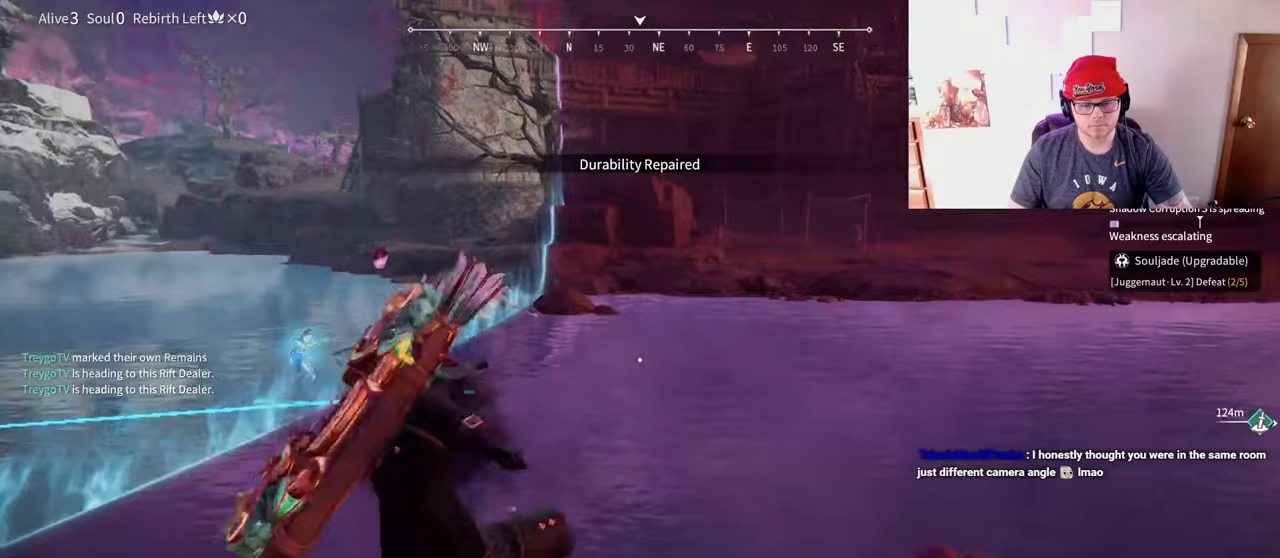
{"keys": ["a"], "mouse": [], "events": [[183, "w", "up"]]}
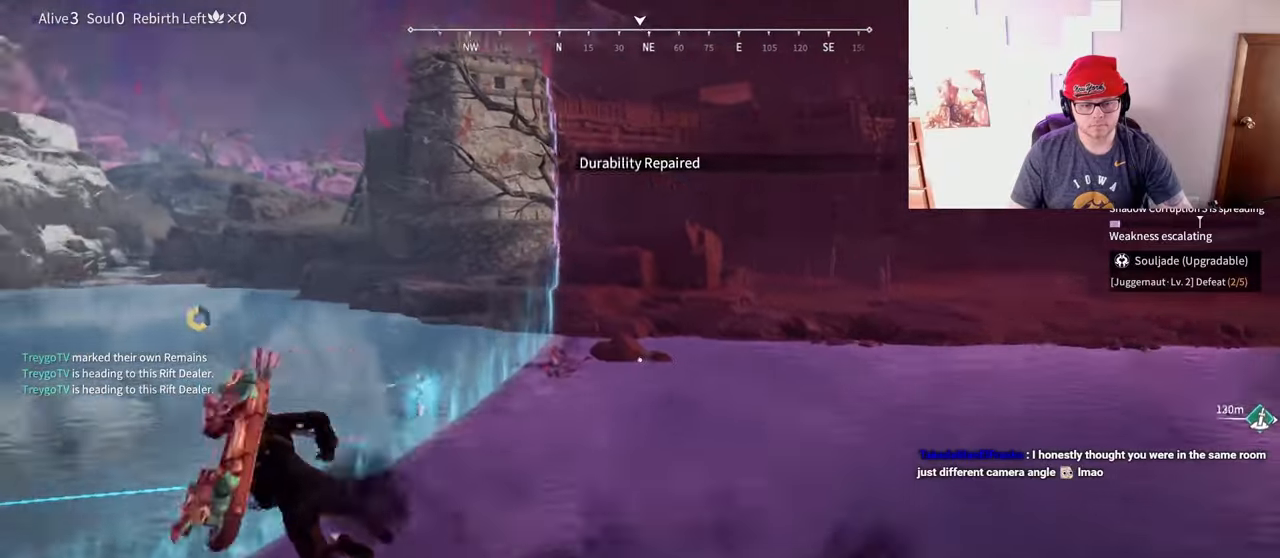
{"keys": ["a", "s"], "mouse": [], "events": [[433, "s", "down"]]}
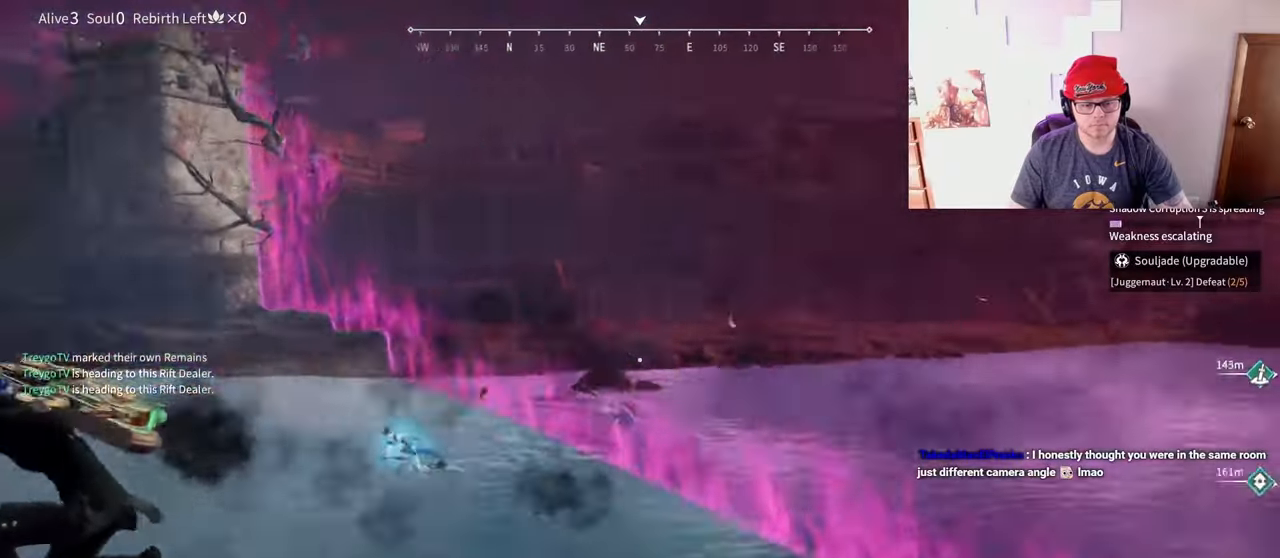
{"keys": ["a", "s"], "mouse": ["left"], "events": [[317, "mouse_left", "down"]]}
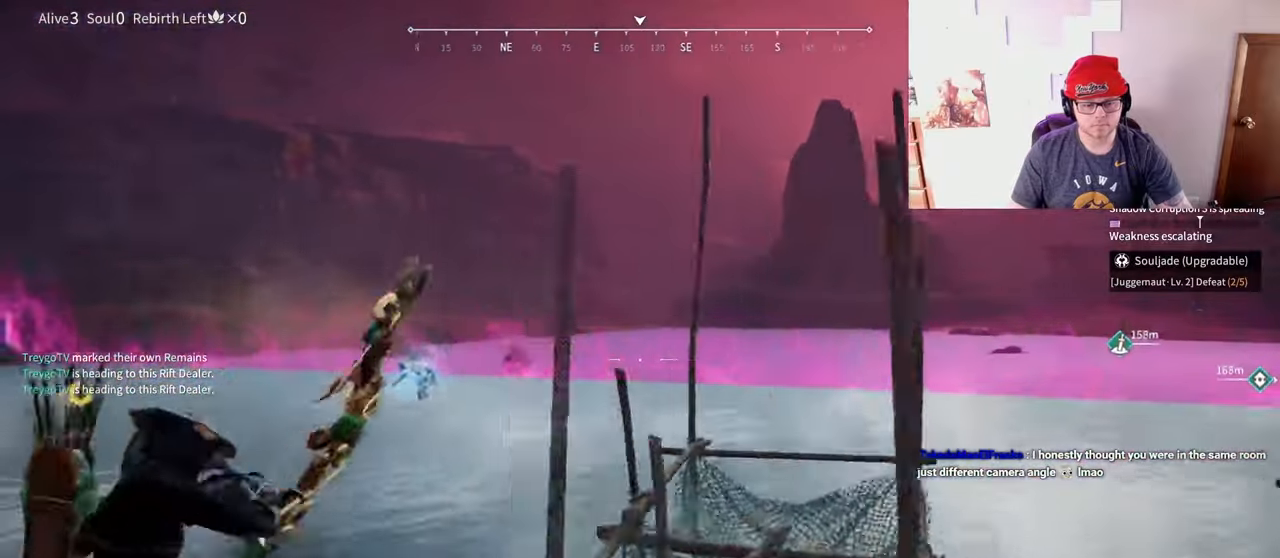
{"keys": ["a"], "mouse": ["left"], "events": [[383, "s", "up"]]}
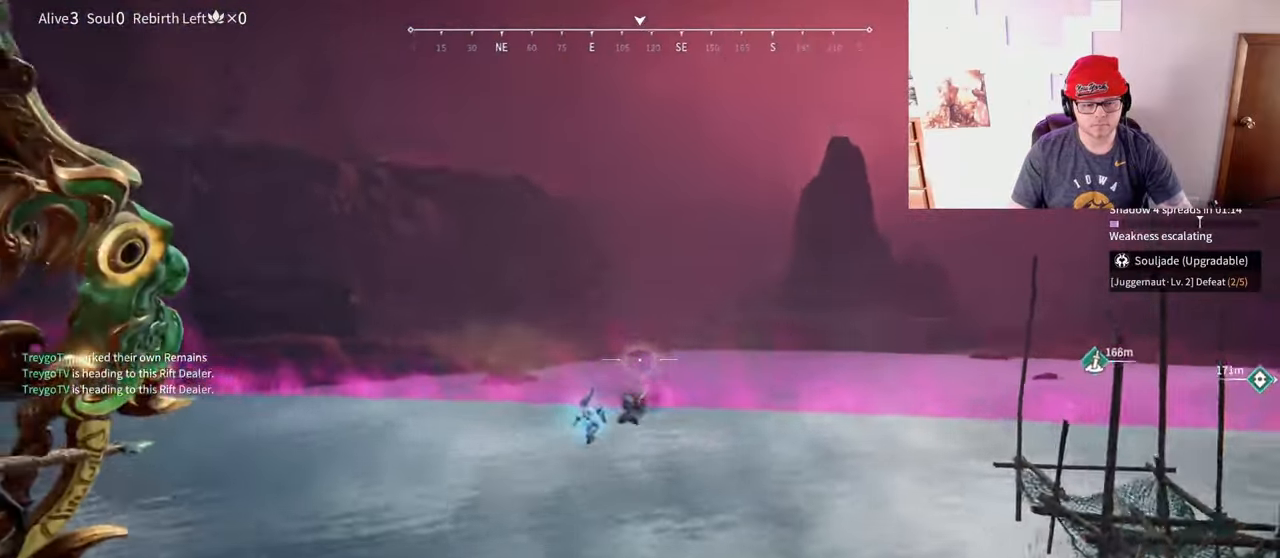
{"keys": ["s"], "mouse": ["left"], "events": [[83, "s", "down"], [133, "a", "up"]]}
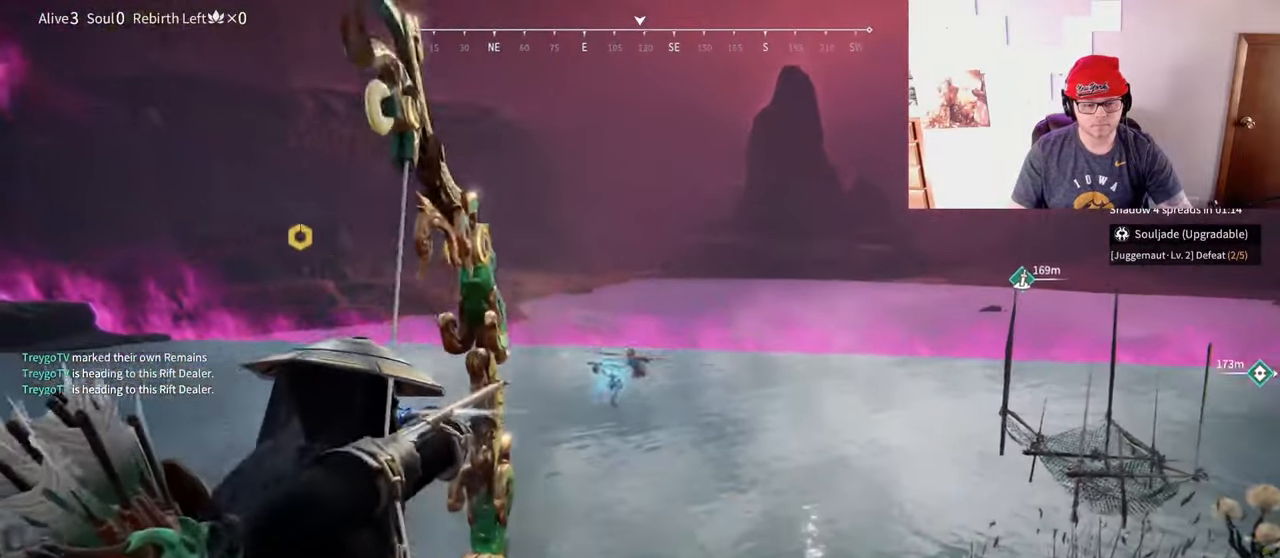
{"keys": ["a", "s", "shift"], "mouse": [], "events": [[17, "mouse_left", "up"], [267, "a", "down"], [267, "shift", "down"]]}
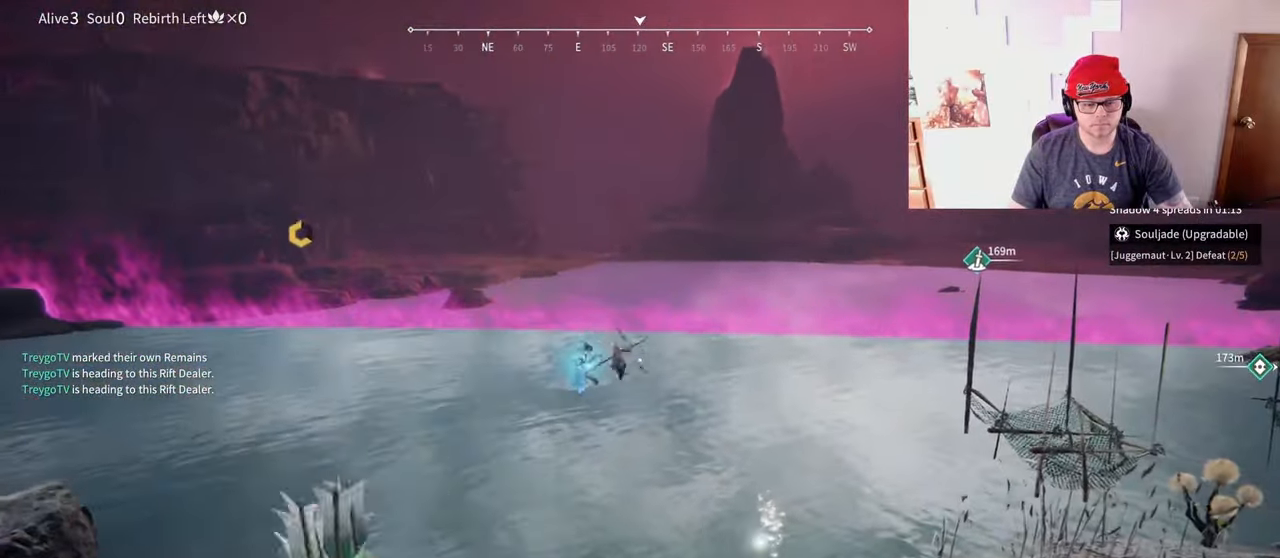
{"keys": ["s"], "mouse": ["left"], "events": [[233, "mouse_left", "down"], [367, "shift", "up"], [400, "a", "up"]]}
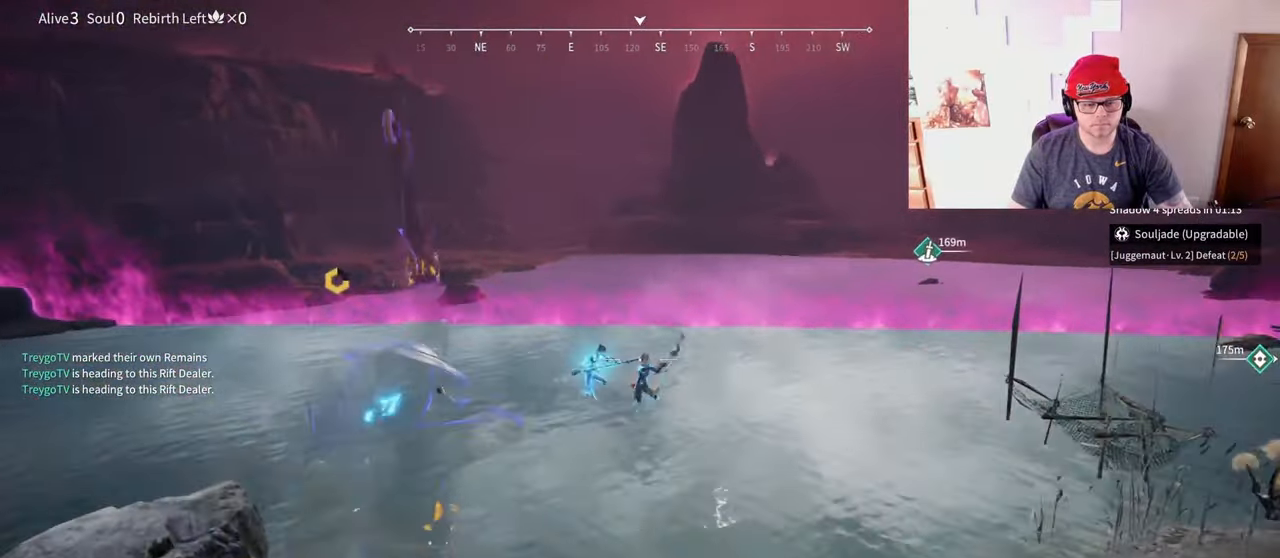
{"keys": ["a", "shift"], "mouse": [], "events": [[167, "s", "up"], [400, "mouse_left", "up"], [483, "a", "down"], [500, "shift", "down"]]}
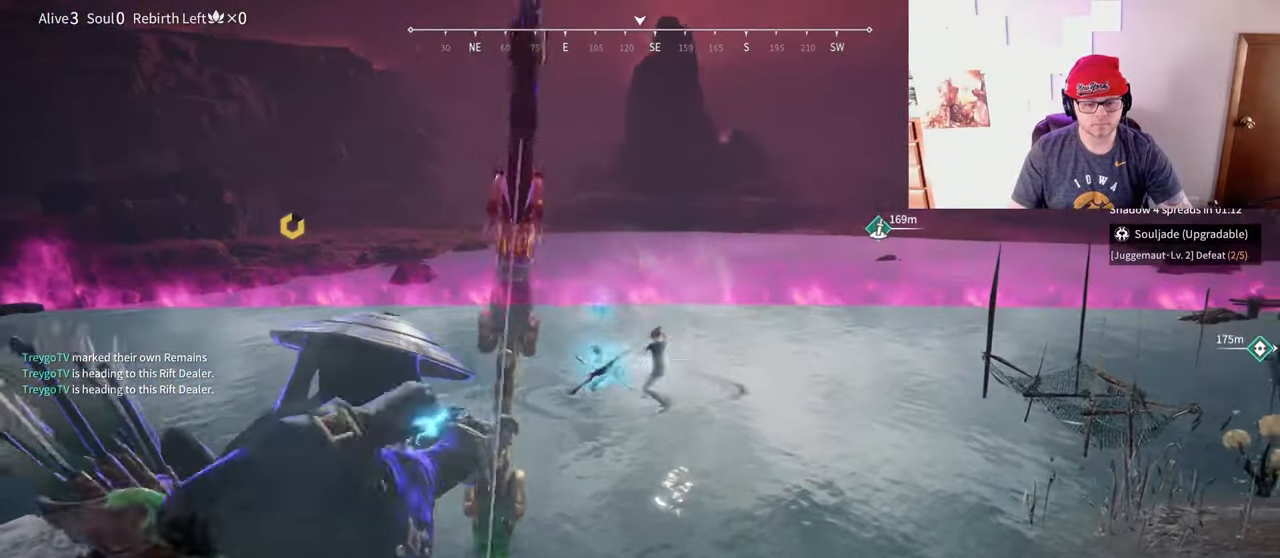
{"keys": ["a", "shift", "w"], "mouse": ["wheel"], "events": [[450, "mouse_wheel", "down"], [450, "w", "down"]]}
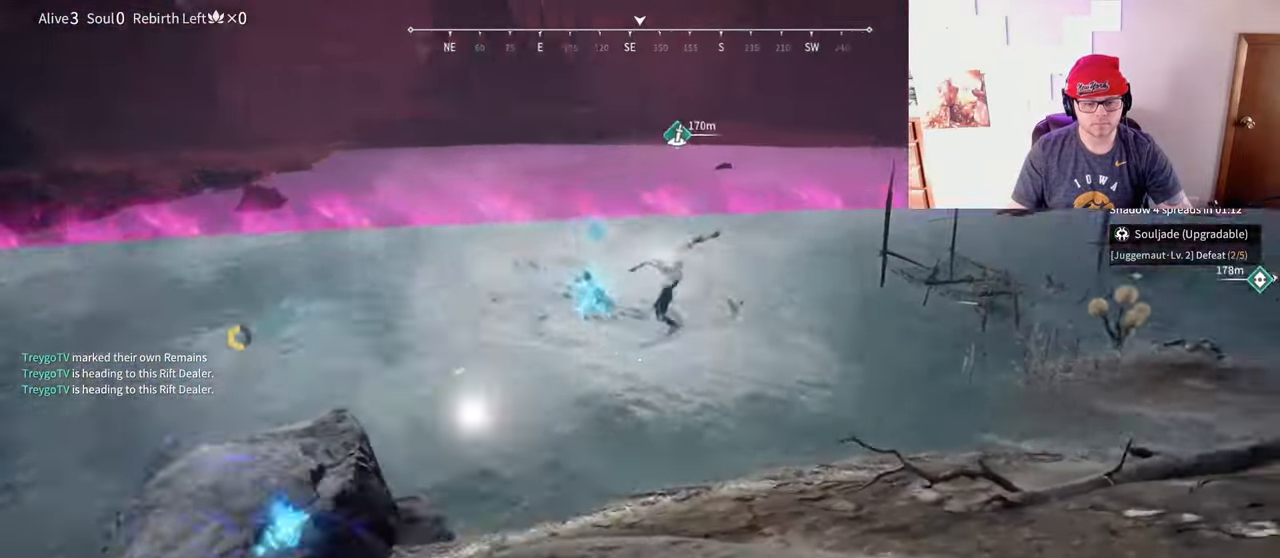
{"keys": ["w"], "mouse": ["right"], "events": [[33, "a", "up"], [33, "shift", "up"], [50, "mouse_right", "down"], [133, "mouse_wheel", "up"]]}
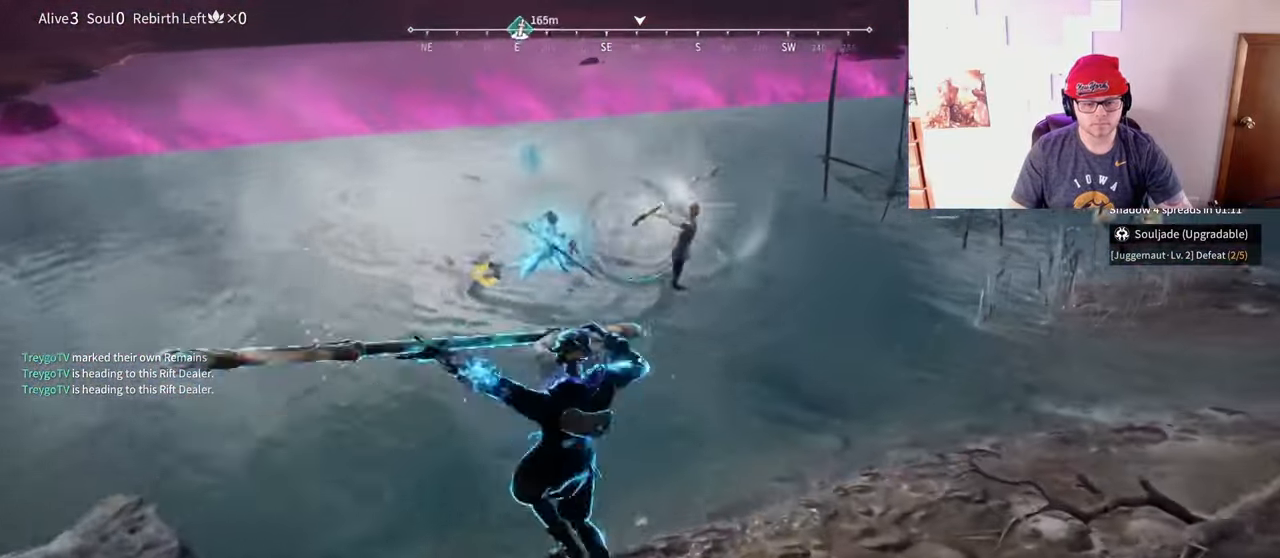
{"keys": [], "mouse": ["right"], "events": [[150, "w", "up"]]}
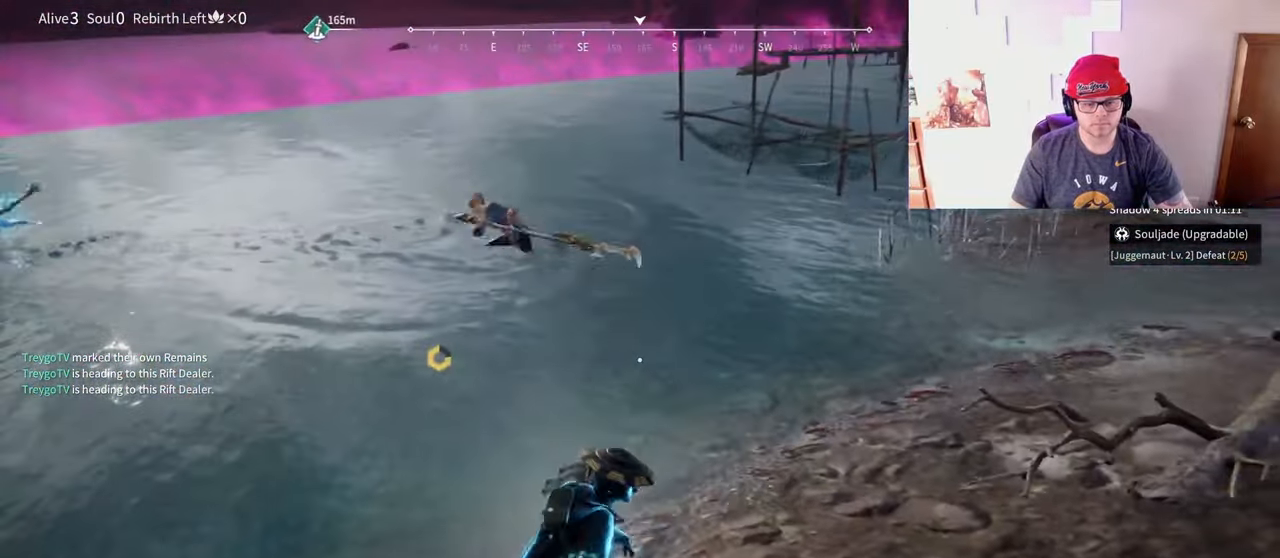
{"keys": ["w"], "mouse": [], "events": [[183, "w", "down"], [217, "mouse_right", "up"]]}
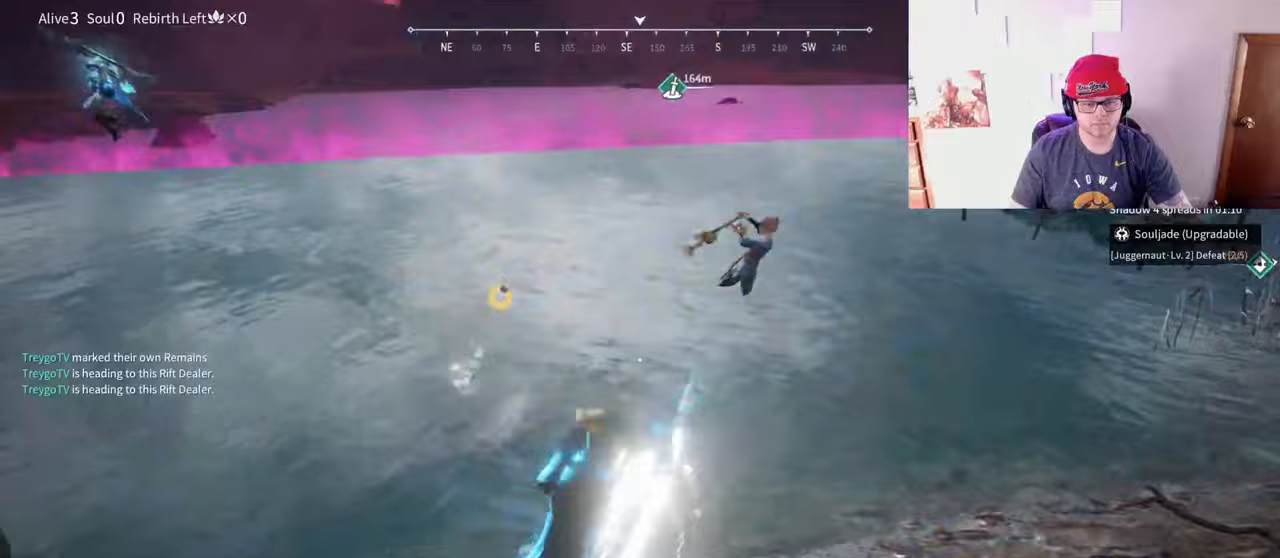
{"keys": [], "mouse": ["right"], "events": [[383, "w", "up"], [500, "mouse_right", "down"]]}
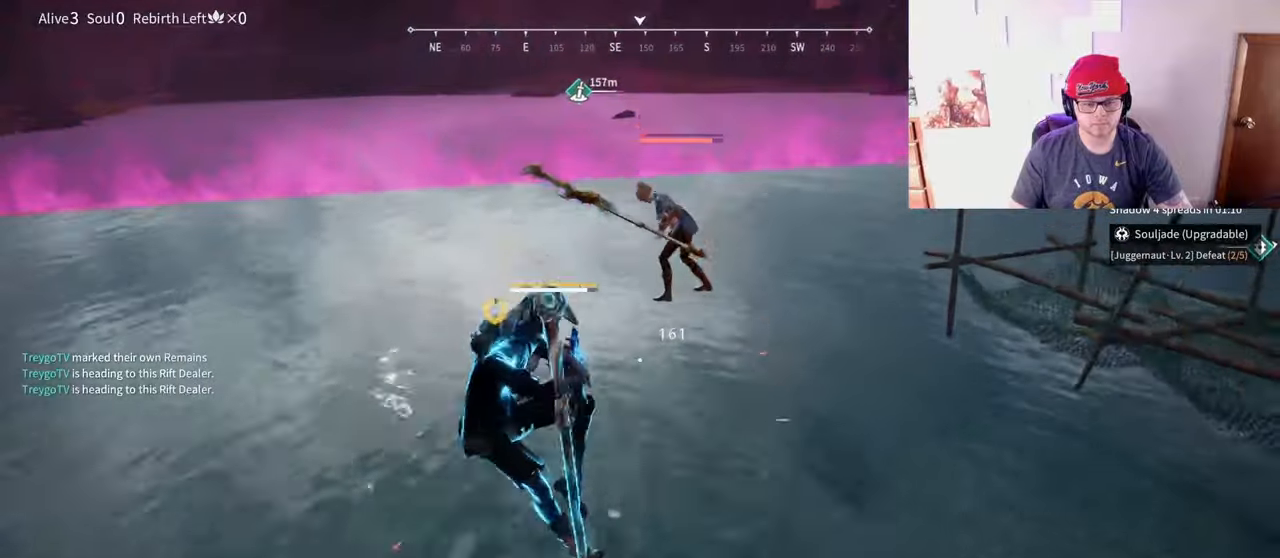
{"keys": ["w"], "mouse": [], "events": [[50, "w", "down"], [67, "mouse_right", "up"]]}
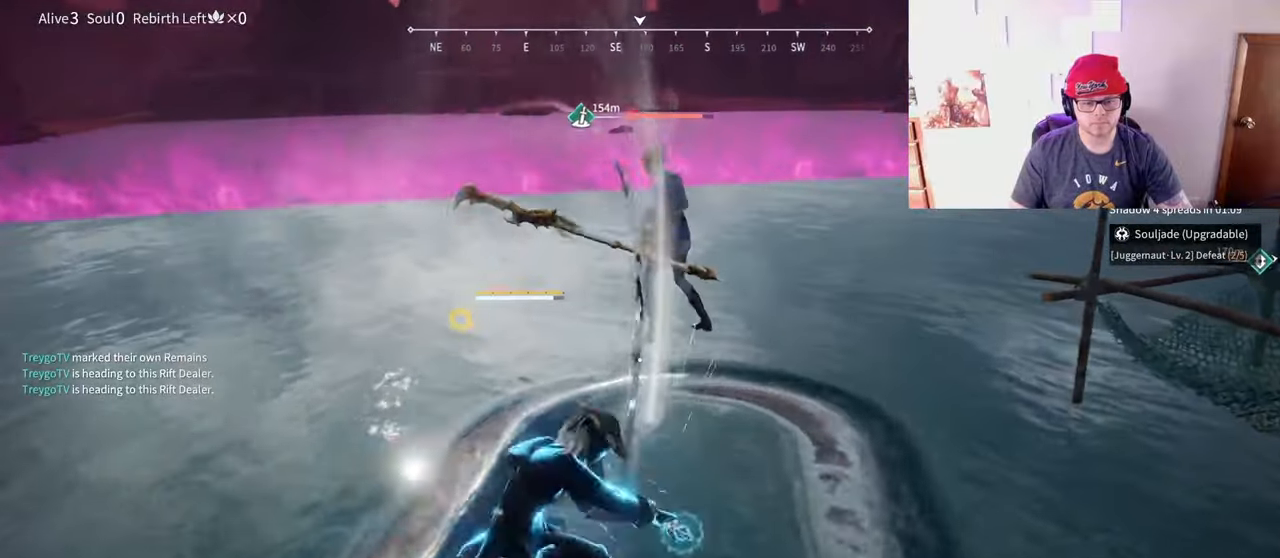
{"keys": ["w"], "mouse": ["right"], "events": [[50, "mouse_right", "down"], [117, "mouse_right", "up"], [200, "mouse_right", "down"], [250, "mouse_right", "up"], [500, "mouse_right", "down"]]}
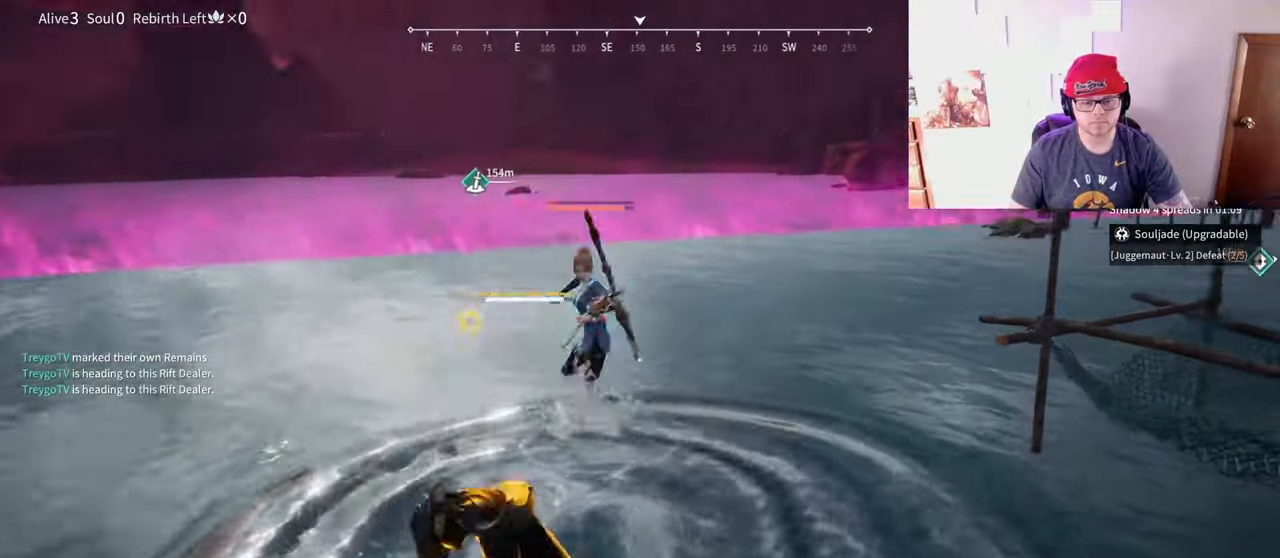
{"keys": ["w"], "mouse": [], "events": [[83, "mouse_right", "up"]]}
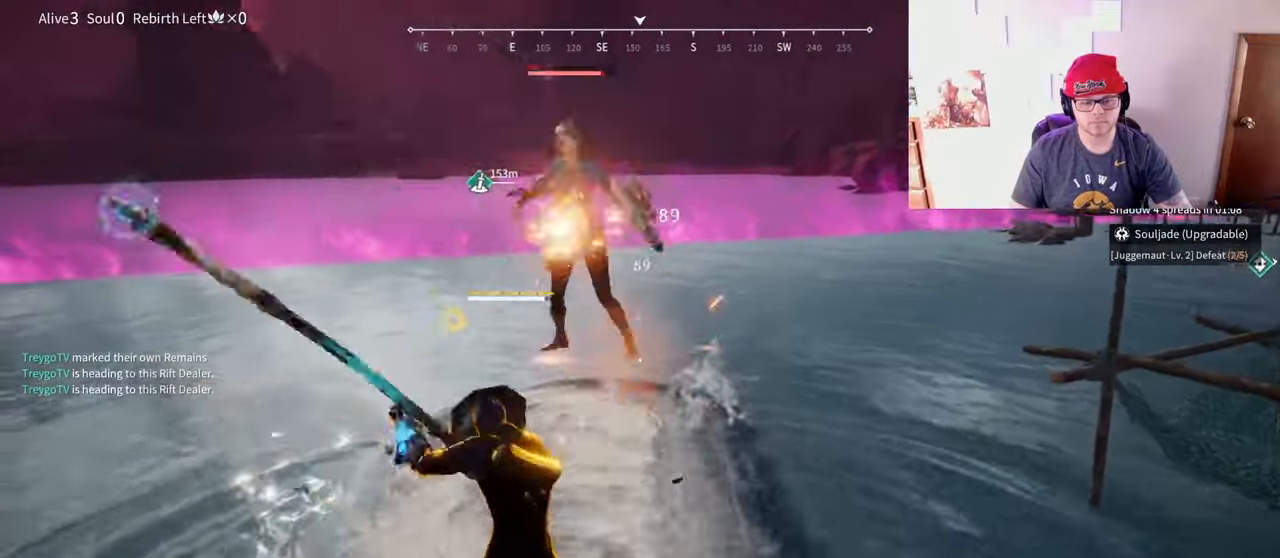
{"keys": ["w"], "mouse": ["right"], "events": [[500, "mouse_right", "down"]]}
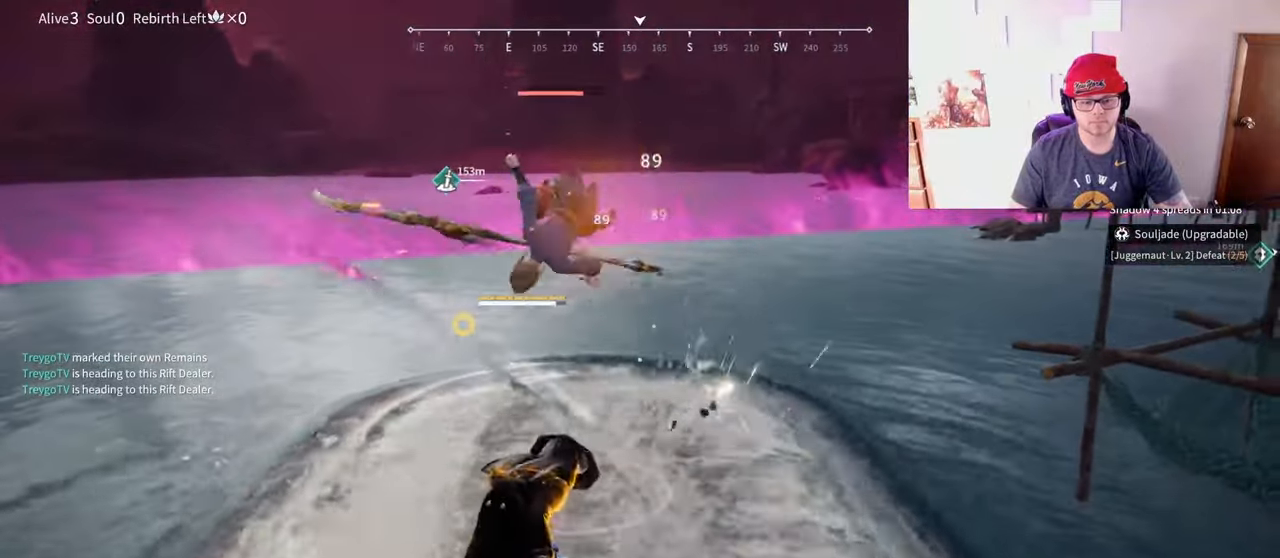
{"keys": ["w"], "mouse": [], "events": [[50, "mouse_right", "up"], [133, "mouse_right", "down"], [500, "mouse_right", "up"]]}
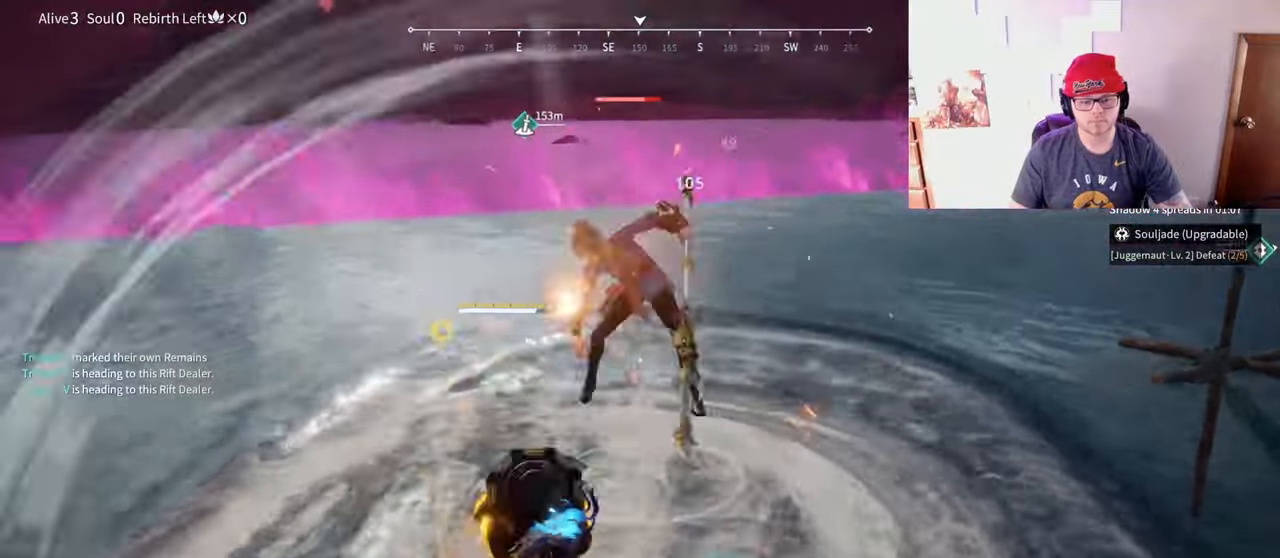
{"keys": ["w"], "mouse": ["right"], "events": [[100, "mouse_right", "down"], [133, "mouse_right", "up"], [250, "mouse_right", "down"], [283, "mouse_right", "up"], [367, "mouse_right", "down"], [433, "mouse_right", "up"], [483, "mouse_right", "down"]]}
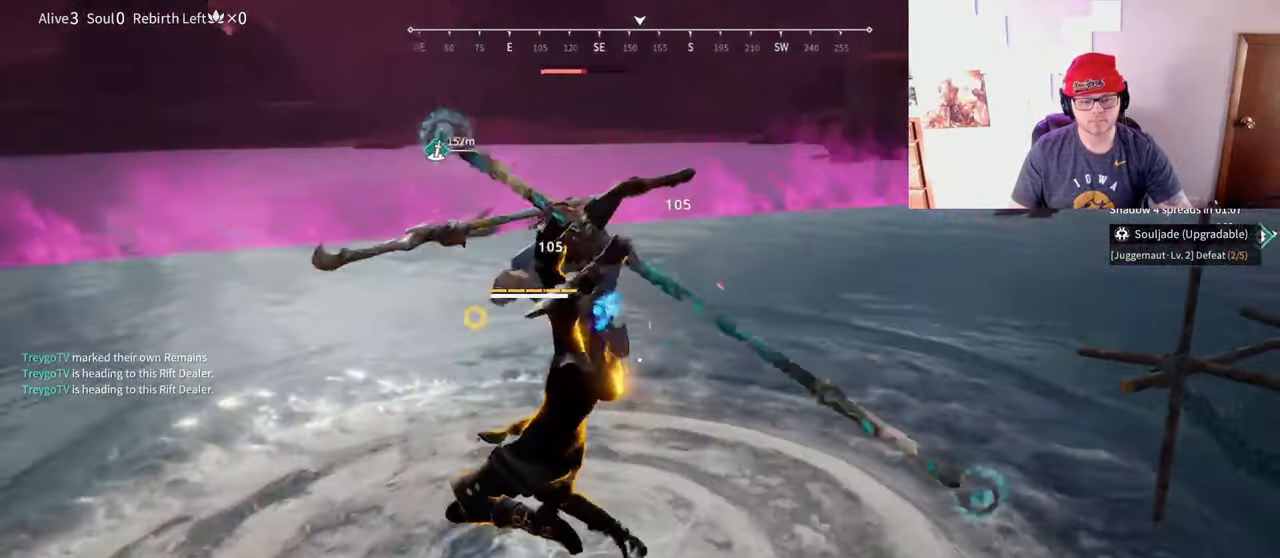
{"keys": [], "mouse": [], "events": [[33, "mouse_right", "up"], [283, "w", "up"]]}
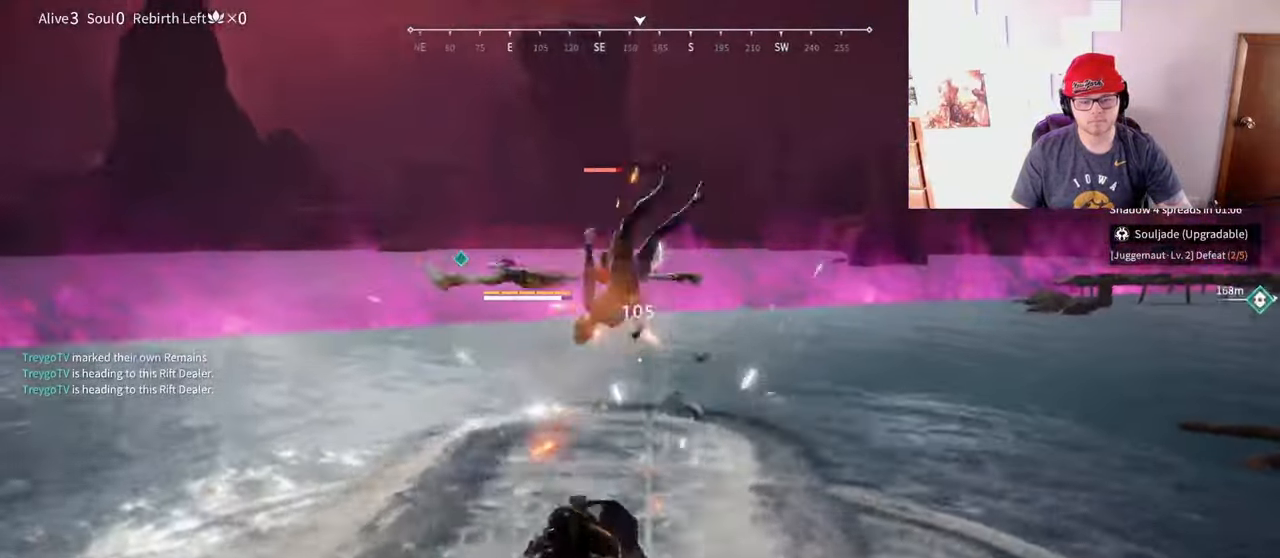
{"keys": ["s", "shift"], "mouse": ["left", "wheel"], "events": [[33, "s", "down"], [100, "shift", "down"], [283, "mouse_wheel", "down"], [383, "mouse_left", "down"]]}
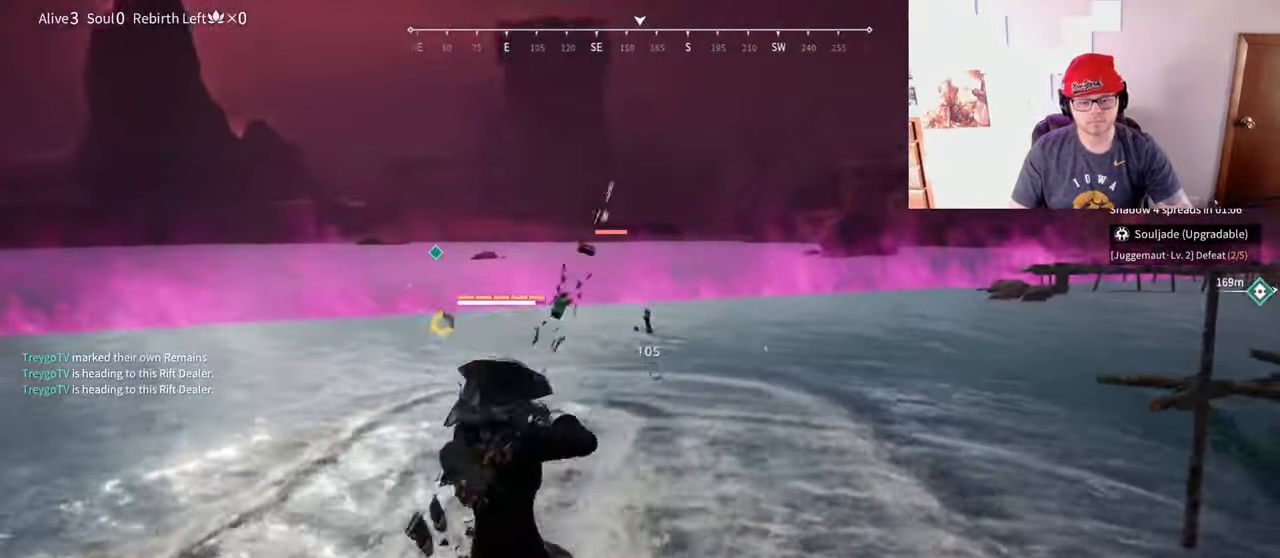
{"keys": ["d", "s", "shift"], "mouse": [], "events": [[17, "mouse_left", "up"], [67, "shift", "up"], [83, "mouse_wheel", "up"], [250, "shift", "down"], [450, "d", "down"]]}
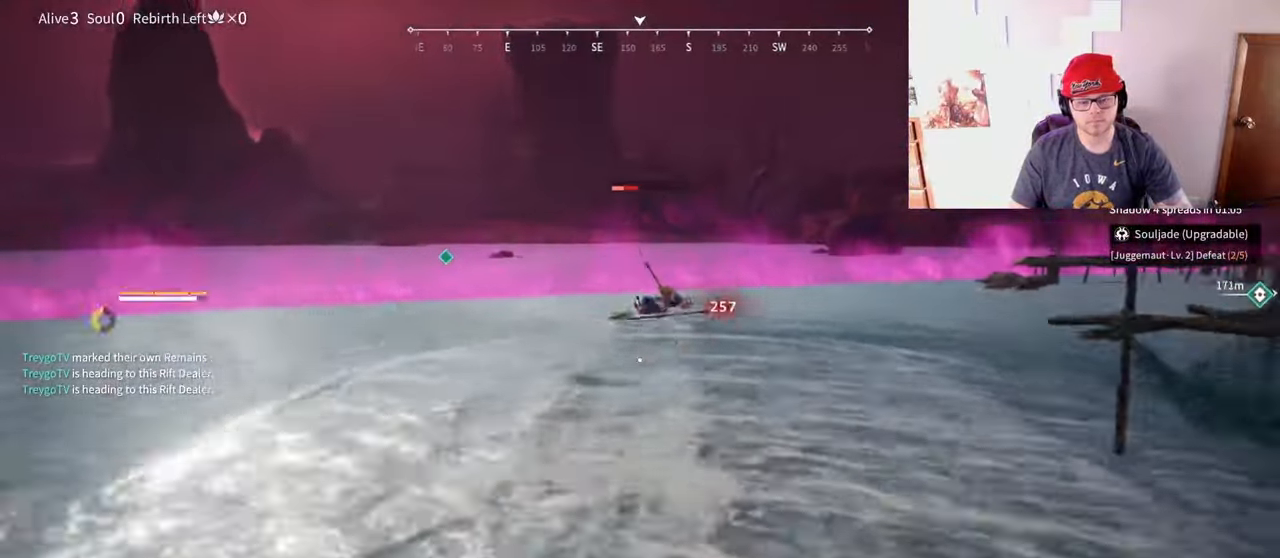
{"keys": ["w"], "mouse": ["right"], "events": [[50, "mouse_wheel", "down"], [83, "s", "up"], [117, "shift", "up"], [133, "mouse_right", "down"], [200, "w", "down"], [233, "mouse_wheel", "up"], [267, "d", "up"]]}
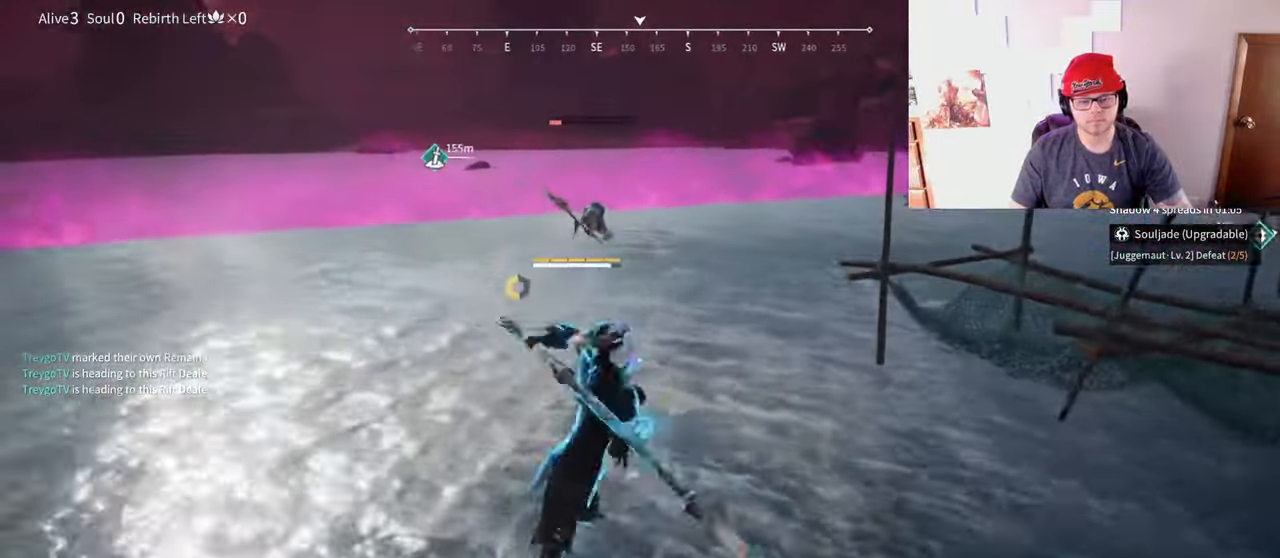
{"keys": ["w"], "mouse": ["right"], "events": []}